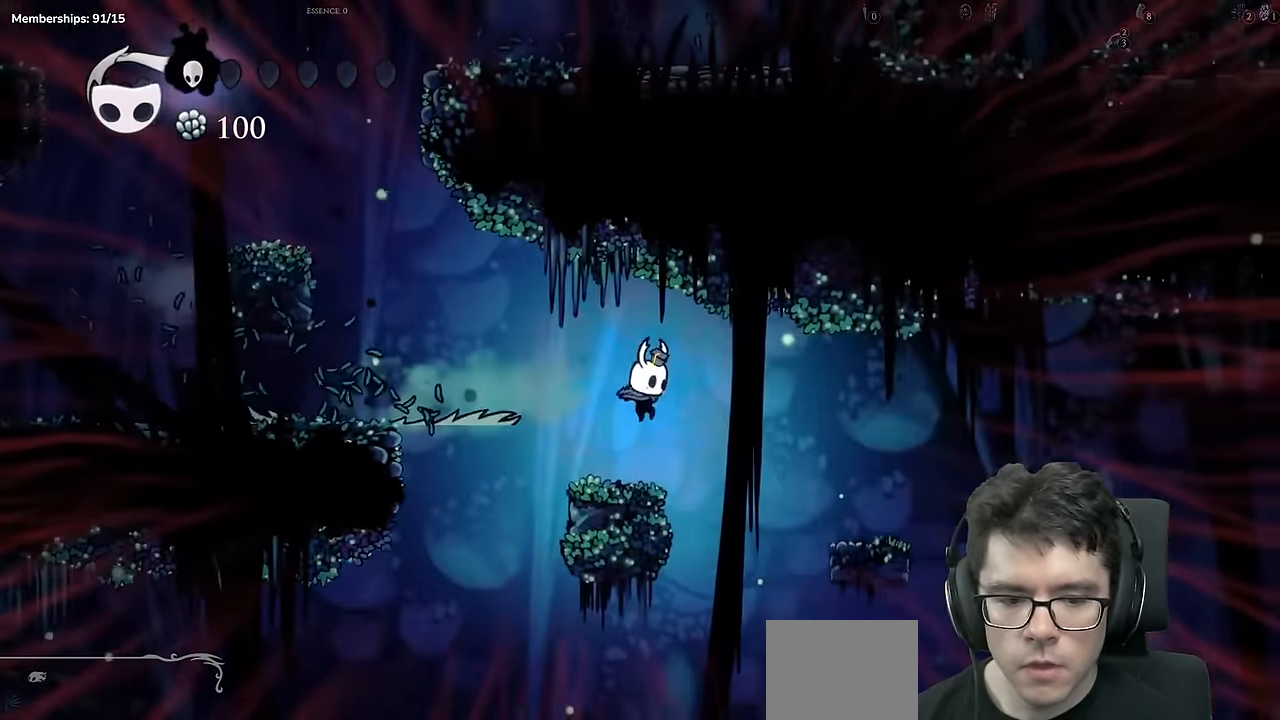
Gameplay with a controller (Xbox layout); each line is a JSON object with the inputs held at the frame after it. "events" lists button and stick changes between this image and that frame as [ms after this image, input, new state], when the widget could be followed in between. Not read: L3 R3.
{"buttons": ["R2", "DPAD_RIGHT"], "left_stick": "center", "right_stick": "center", "events": [[267, "R2", "down"], [300, "DPAD_RIGHT", "down"]]}
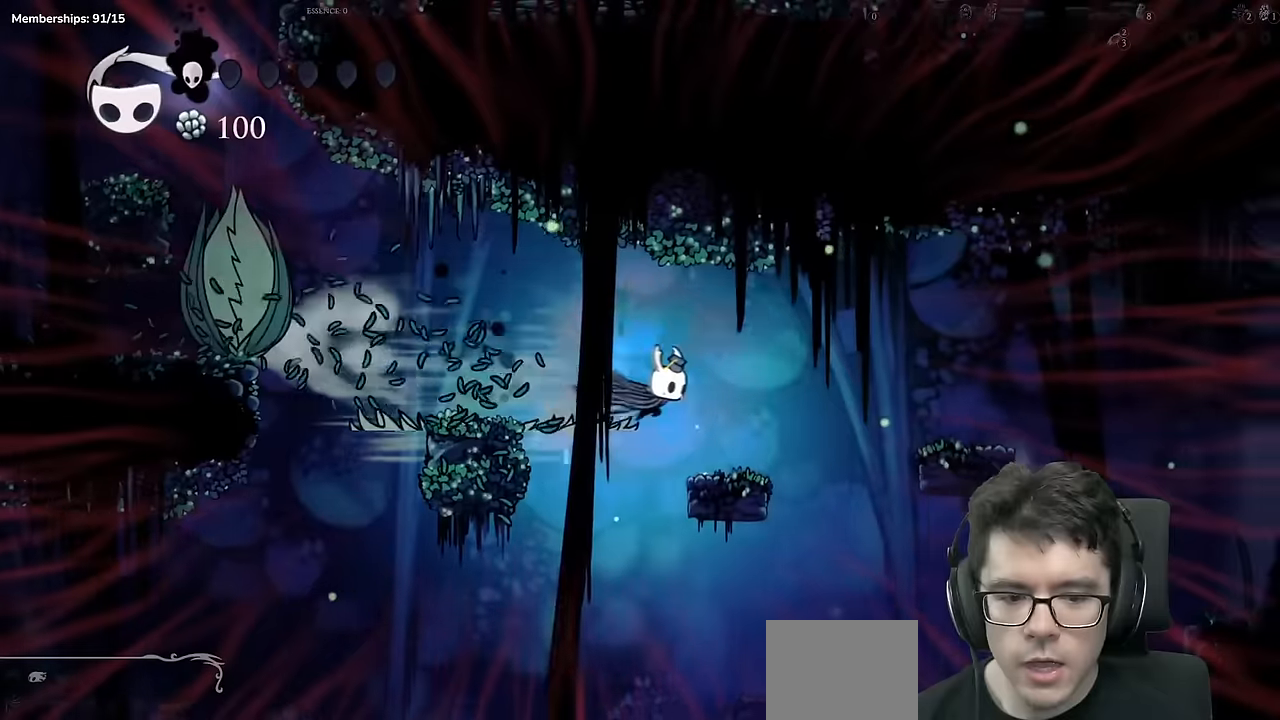
{"buttons": ["A", "DPAD_RIGHT"], "left_stick": "center", "right_stick": "center"}
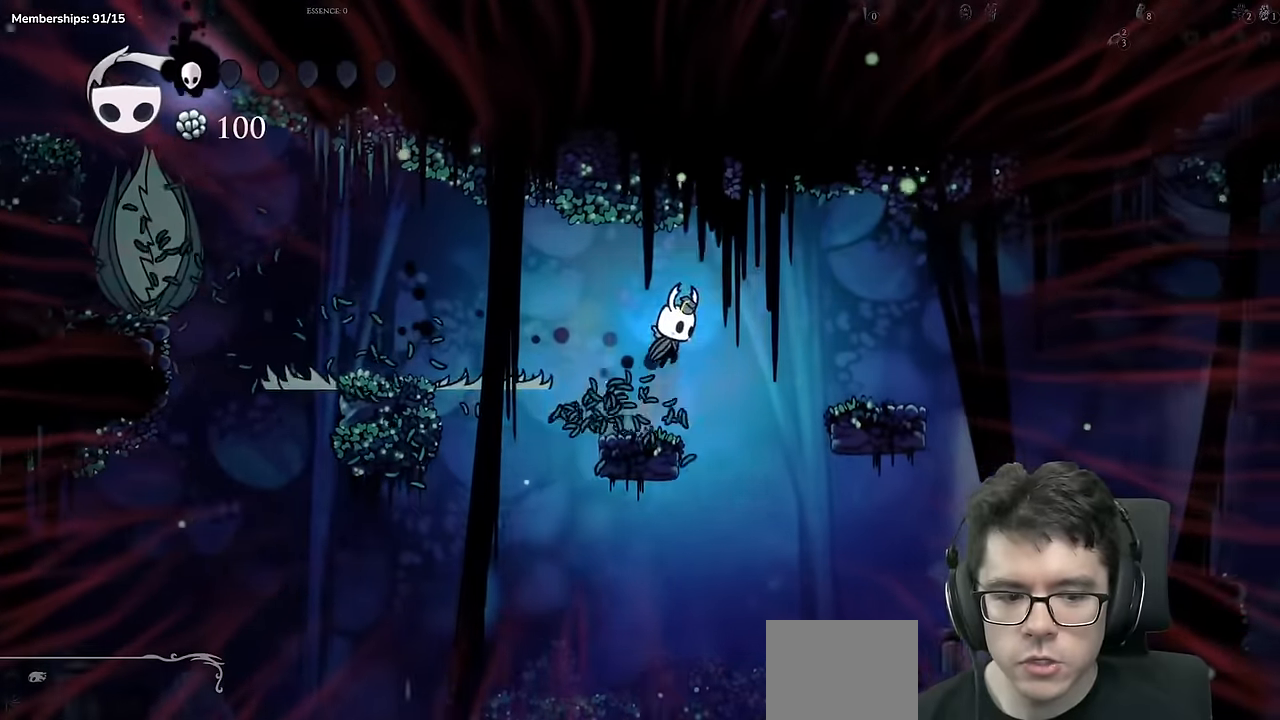
{"buttons": ["DPAD_RIGHT"], "left_stick": "center", "right_stick": "center", "events": [[117, "A", "up"], [117, "R2", "down"], [500, "R2", "up"]]}
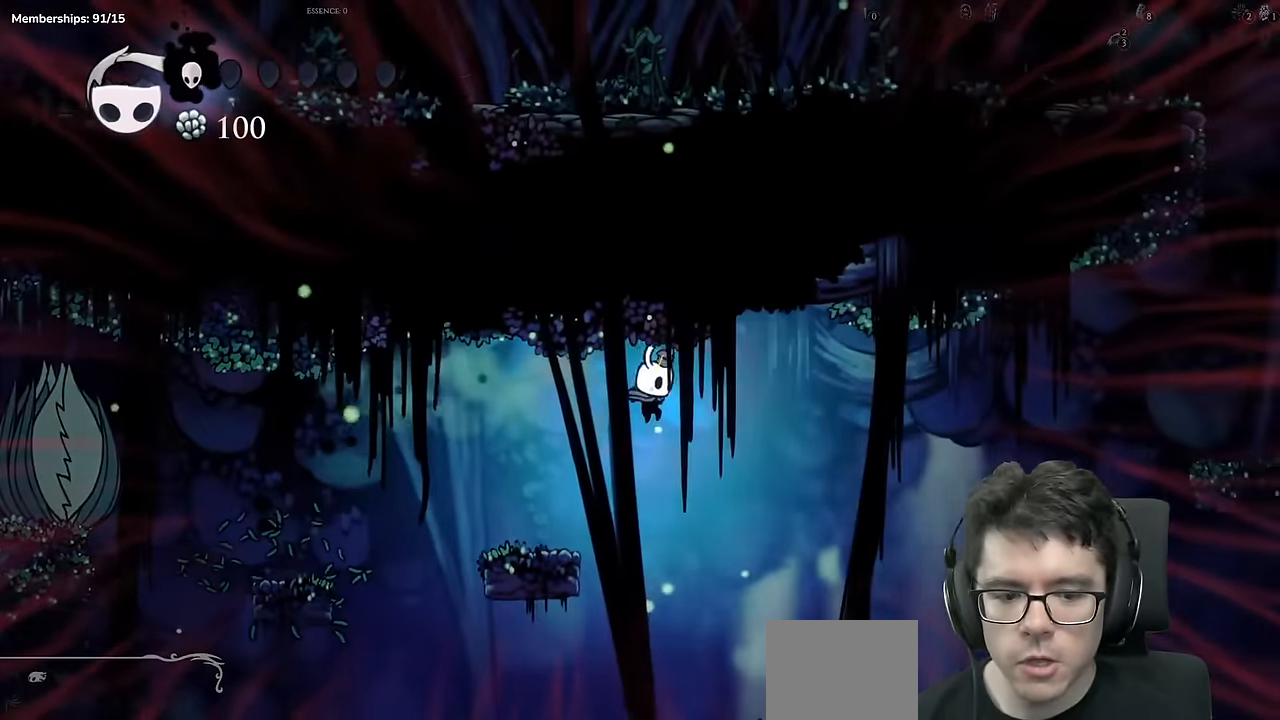
{"buttons": ["A", "DPAD_RIGHT"], "left_stick": "center", "right_stick": "center", "events": [[434, "A", "down"]]}
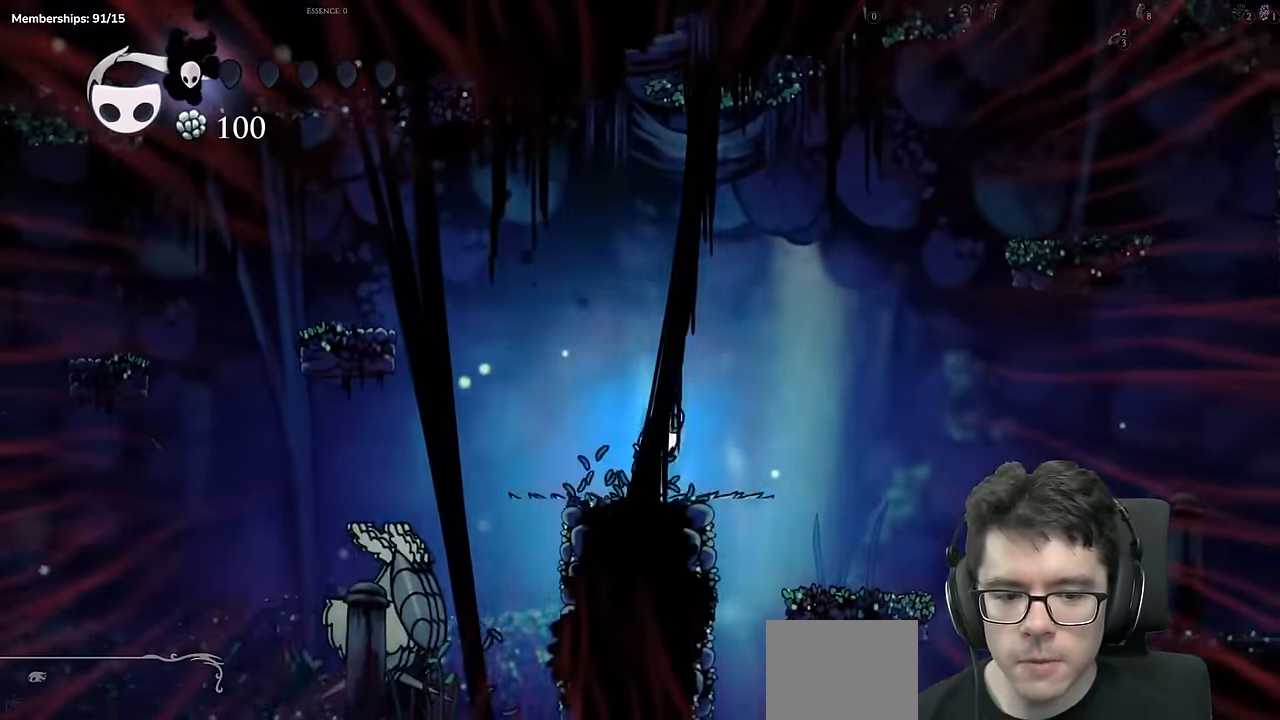
{"buttons": [], "left_stick": "center", "right_stick": "center", "events": [[17, "A", "up"], [233, "DPAD_RIGHT", "up"]]}
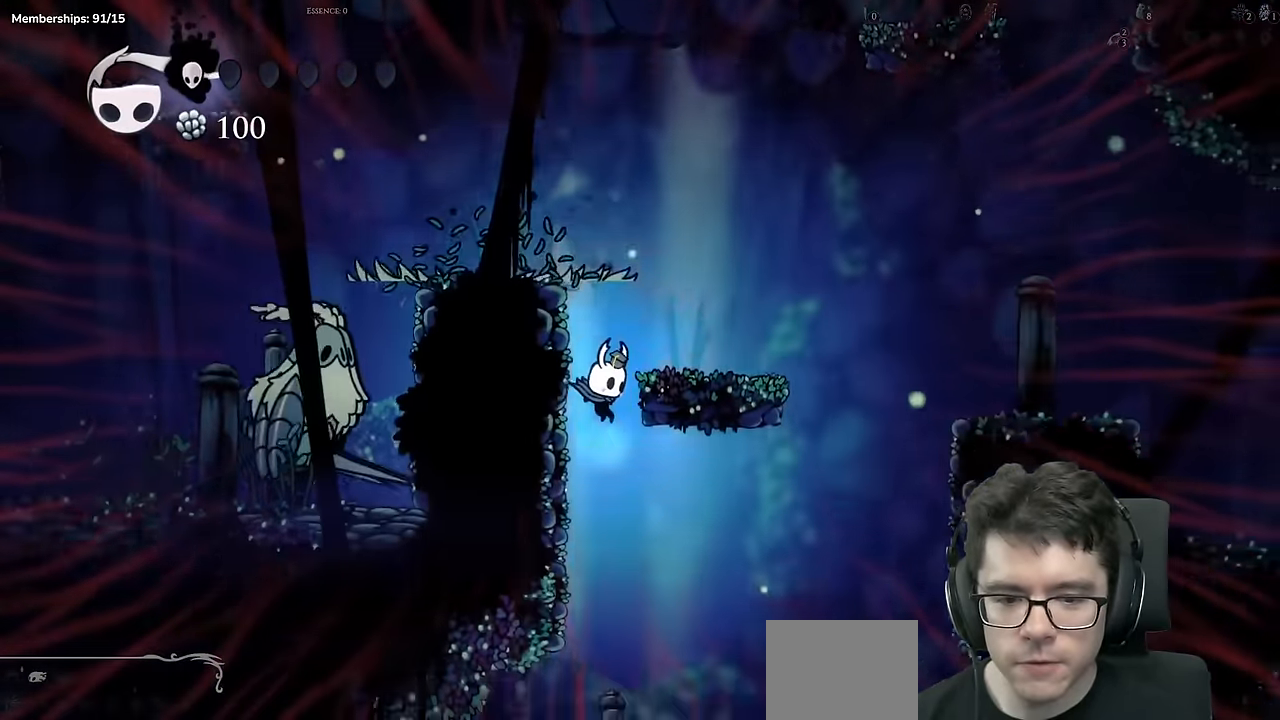
{"buttons": ["R2", "DPAD_LEFT"], "left_stick": "center", "right_stick": "center", "events": [[234, "DPAD_LEFT", "down"], [417, "R2", "down"]]}
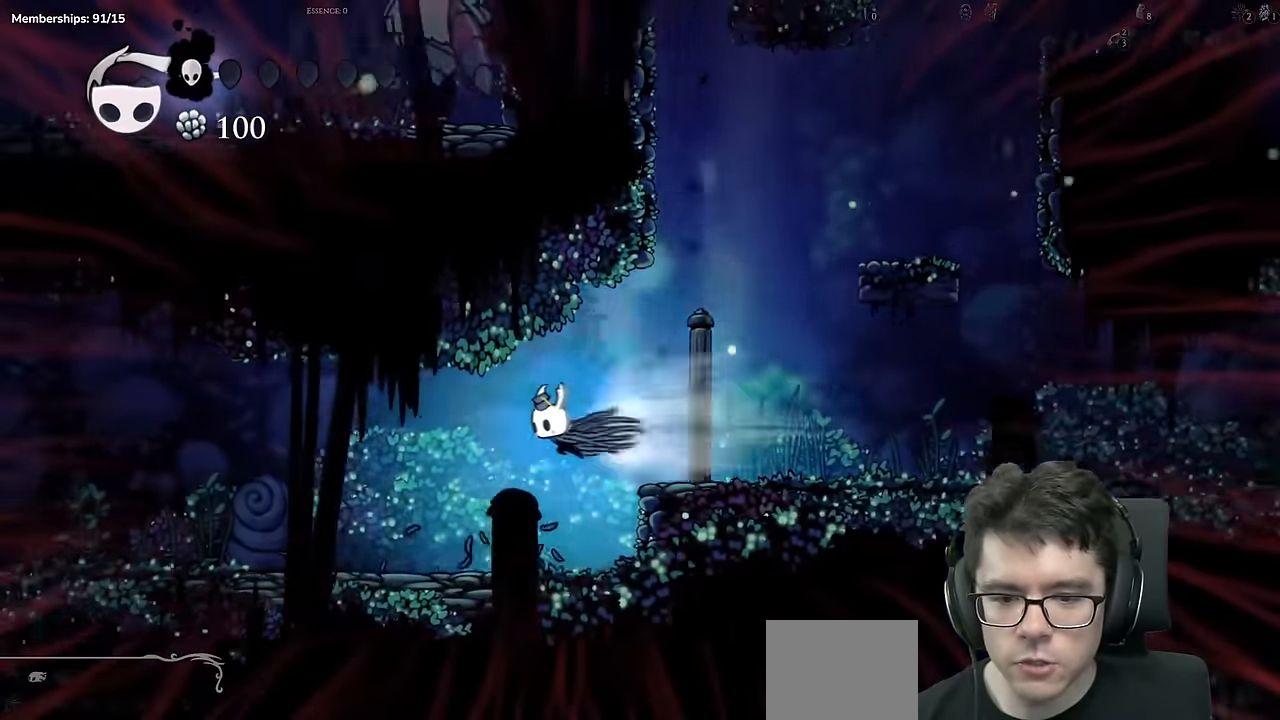
{"buttons": ["DPAD_LEFT"], "left_stick": "center", "right_stick": "center", "events": [[217, "R2", "up"]]}
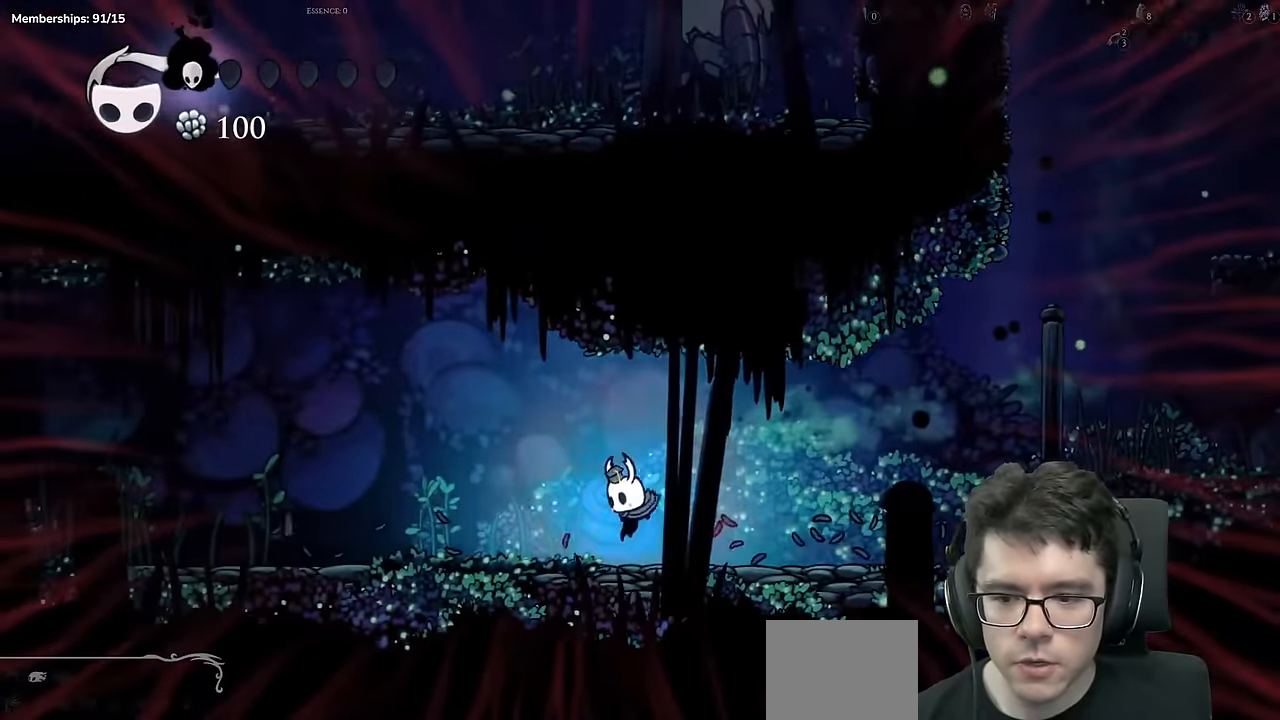
{"buttons": ["A", "DPAD_LEFT"], "left_stick": "center", "right_stick": "center", "events": [[367, "A", "down"]]}
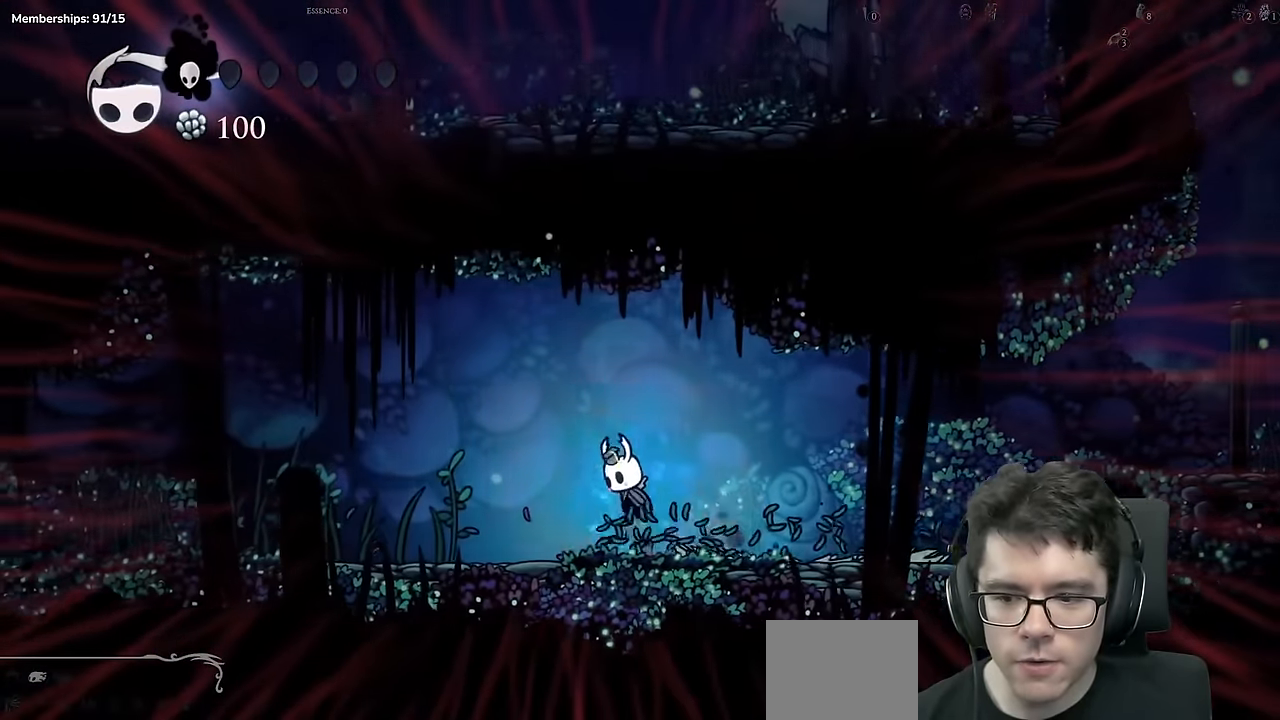
{"buttons": ["DPAD_DOWN", "DPAD_LEFT"], "left_stick": "center", "right_stick": "center", "events": [[133, "A", "up"], [250, "R2", "down"], [467, "DPAD_DOWN", "down"], [500, "R2", "up"]]}
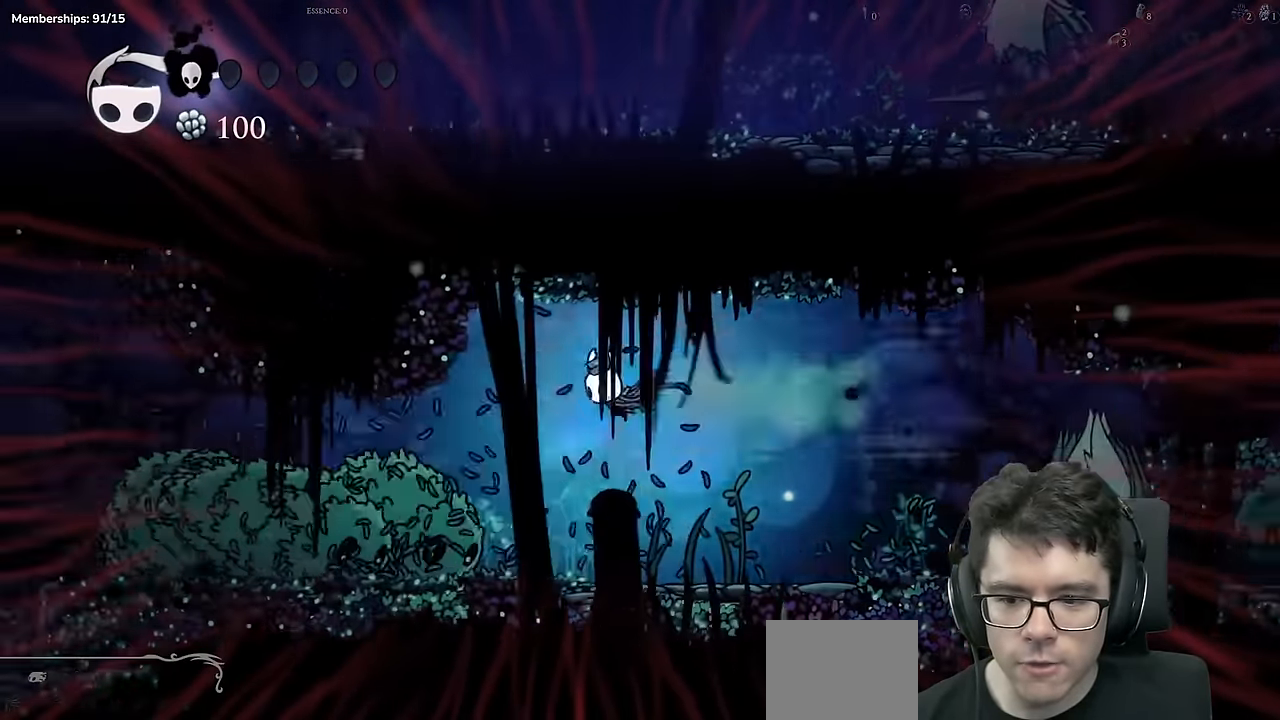
{"buttons": ["R2", "DPAD_LEFT"], "left_stick": "center", "right_stick": "center"}
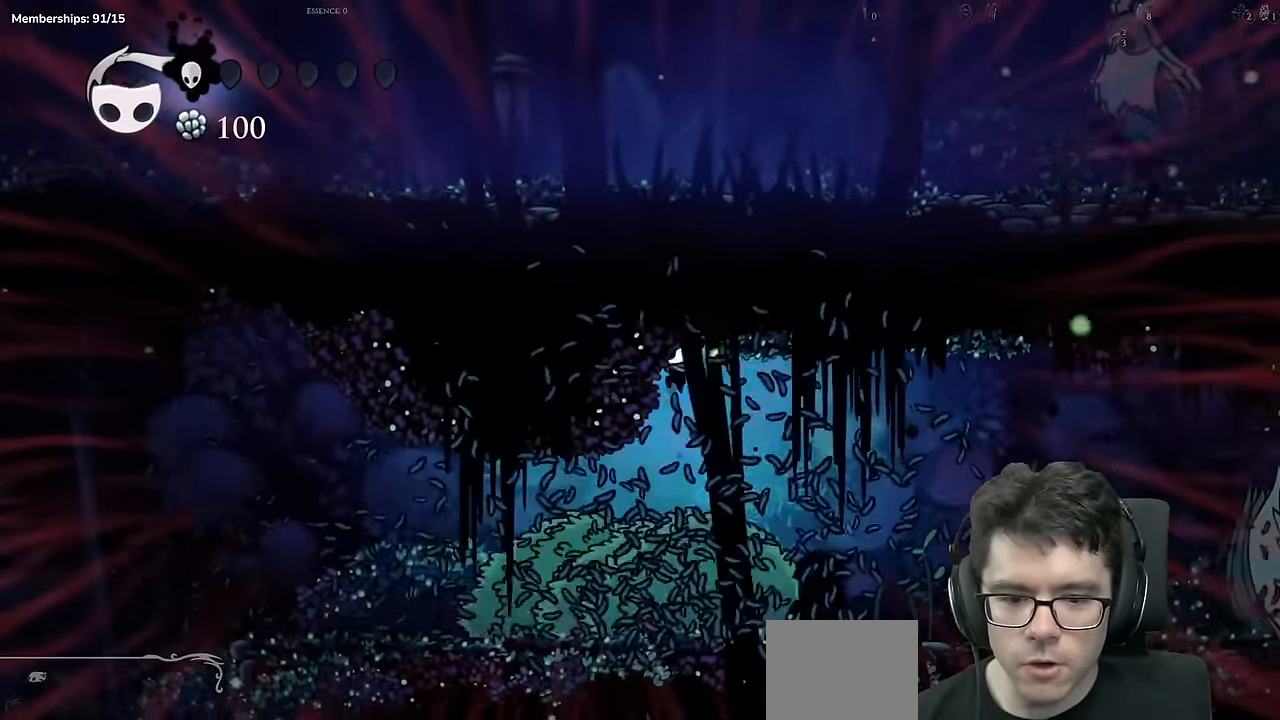
{"buttons": ["DPAD_LEFT"], "left_stick": "center", "right_stick": "center"}
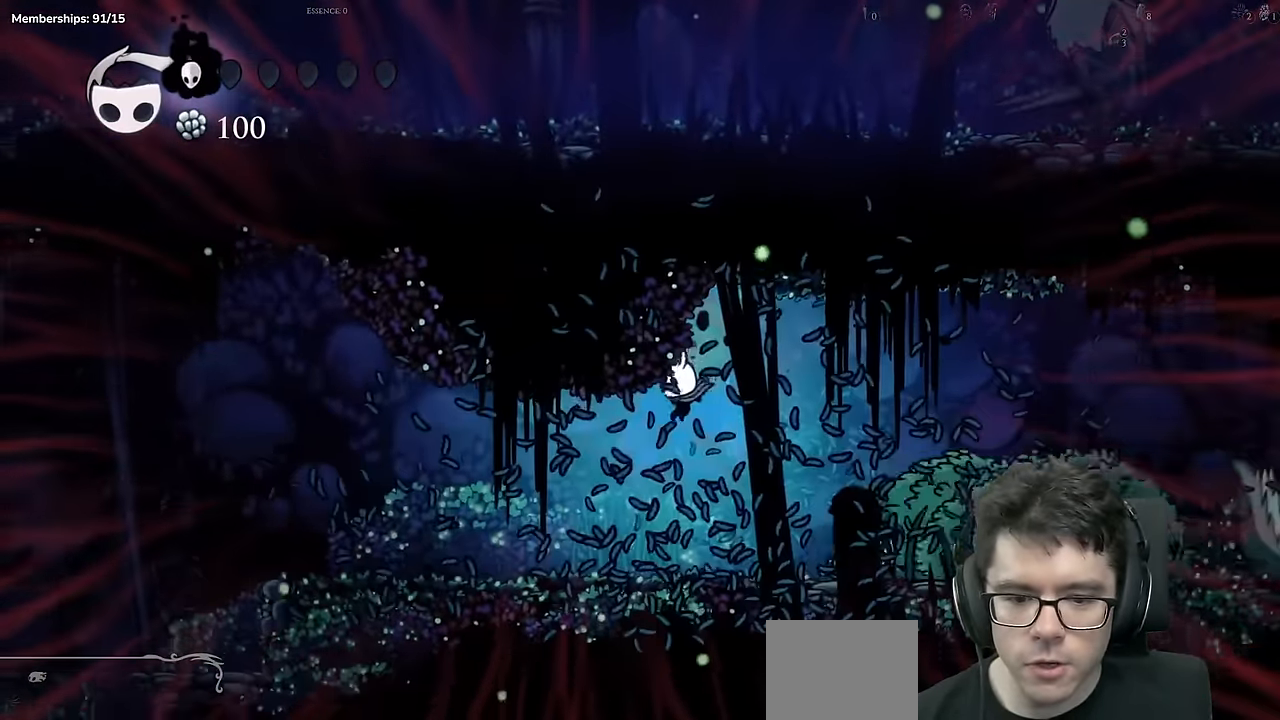
{"buttons": ["DPAD_LEFT"], "left_stick": "center", "right_stick": "center", "events": [[217, "R2", "down"], [501, "R2", "up"]]}
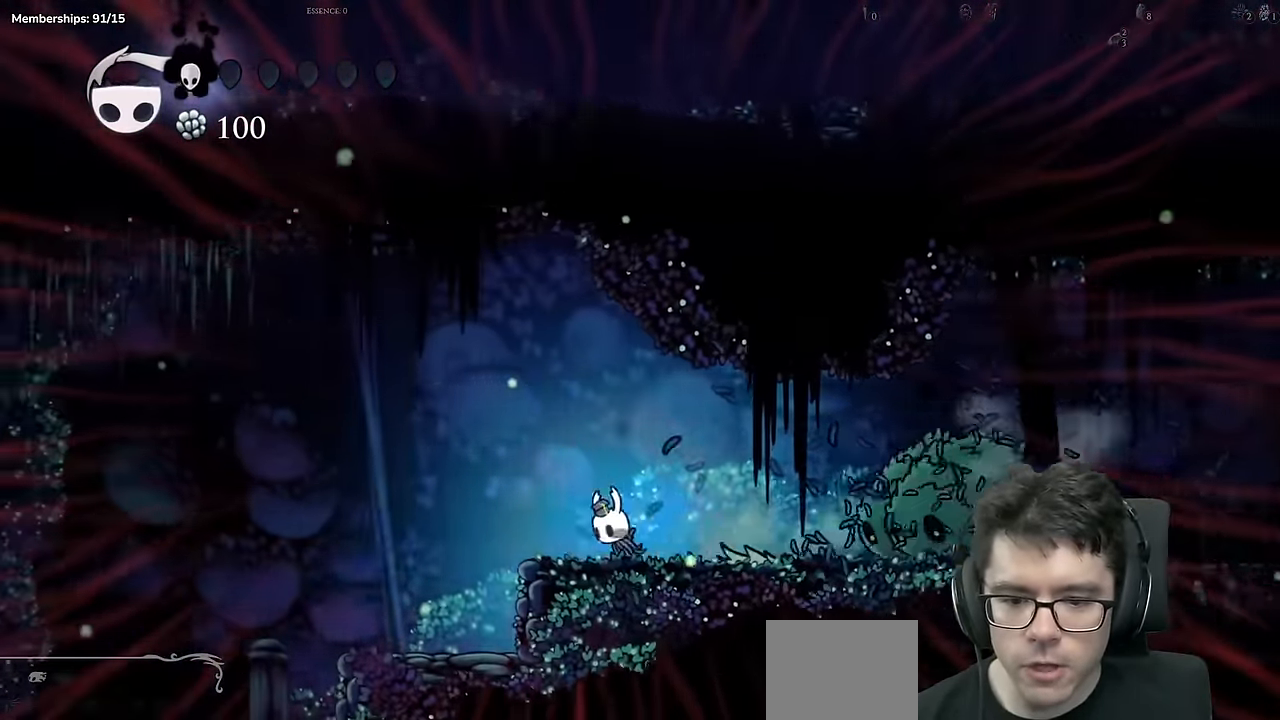
{"buttons": ["R2", "DPAD_LEFT"], "left_stick": "center", "right_stick": "center", "events": [[117, "DPAD_LEFT", "up"], [283, "DPAD_LEFT", "down"], [300, "R2", "down"]]}
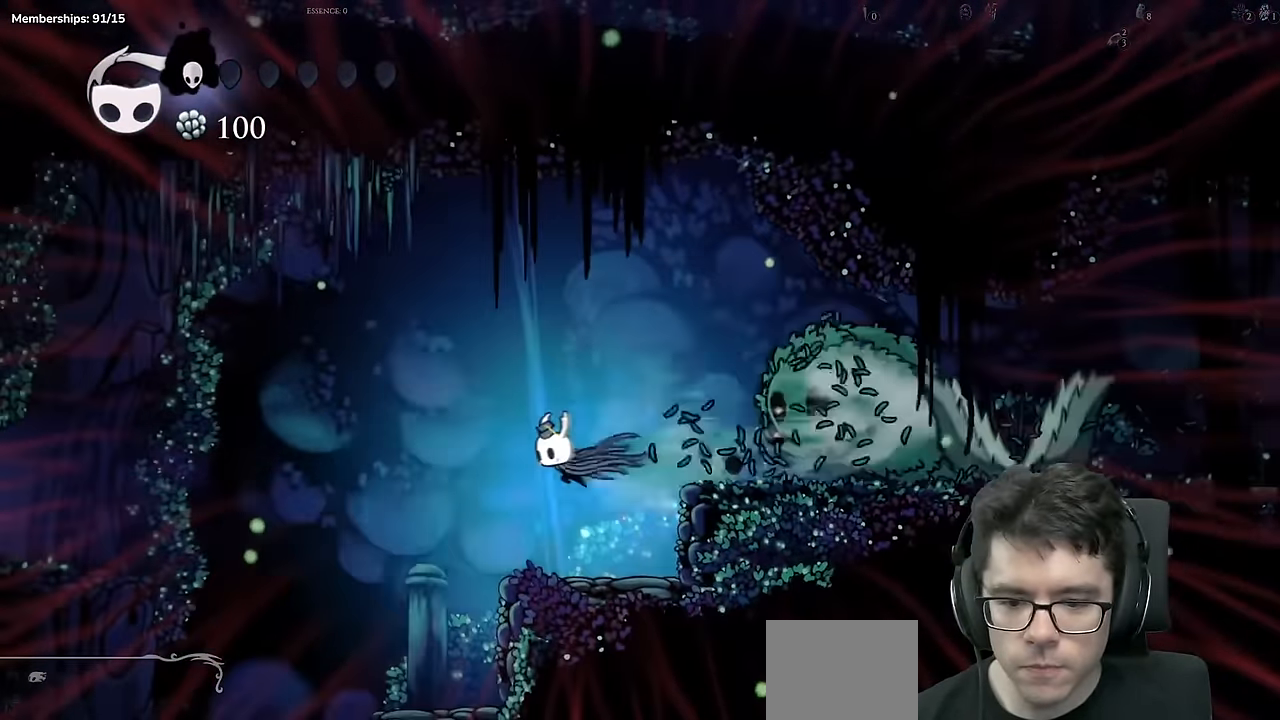
{"buttons": [], "left_stick": "center", "right_stick": "center"}
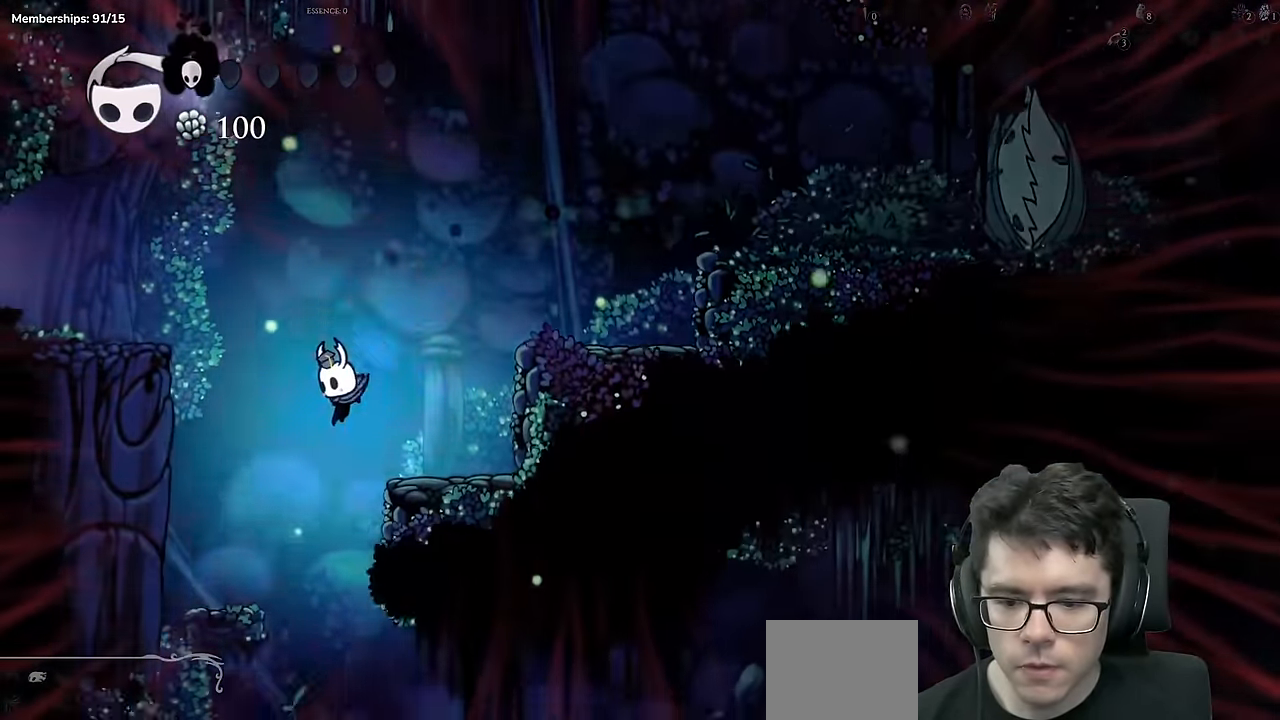
{"buttons": ["R2", "DPAD_RIGHT"], "left_stick": "center", "right_stick": "center", "events": [[117, "DPAD_RIGHT", "down"], [384, "R2", "down"]]}